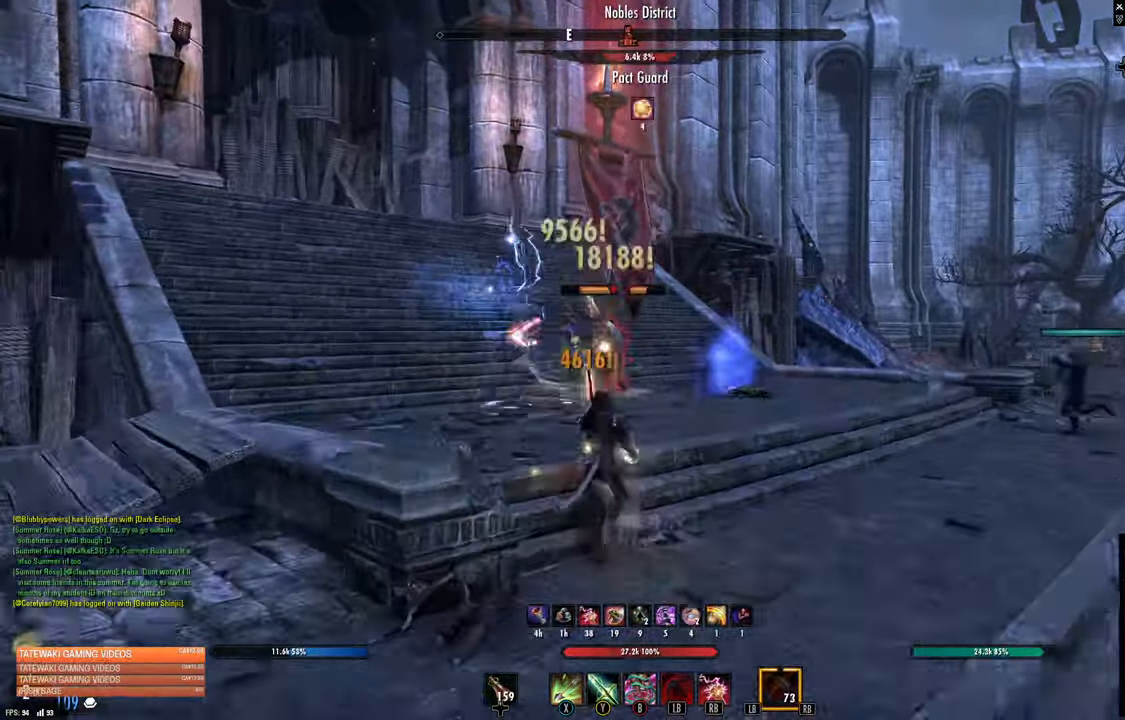
Gameplay with a controller (Xbox layout); each line is a JSON object with the inputs held at the frame after it (dt_ms = milliseconds from this image to that frame). "events" lists button and stick changes between this image and that frame as [ms after this image, input, new state], when the widget could be followed in between.
{"dt_ms": 500, "buttons": [], "left_stick": "up", "right_stick": "center", "events": [[33, "R2", "down"], [150, "R2", "up"], [150, "X", "down"], [233, "X", "up"]]}
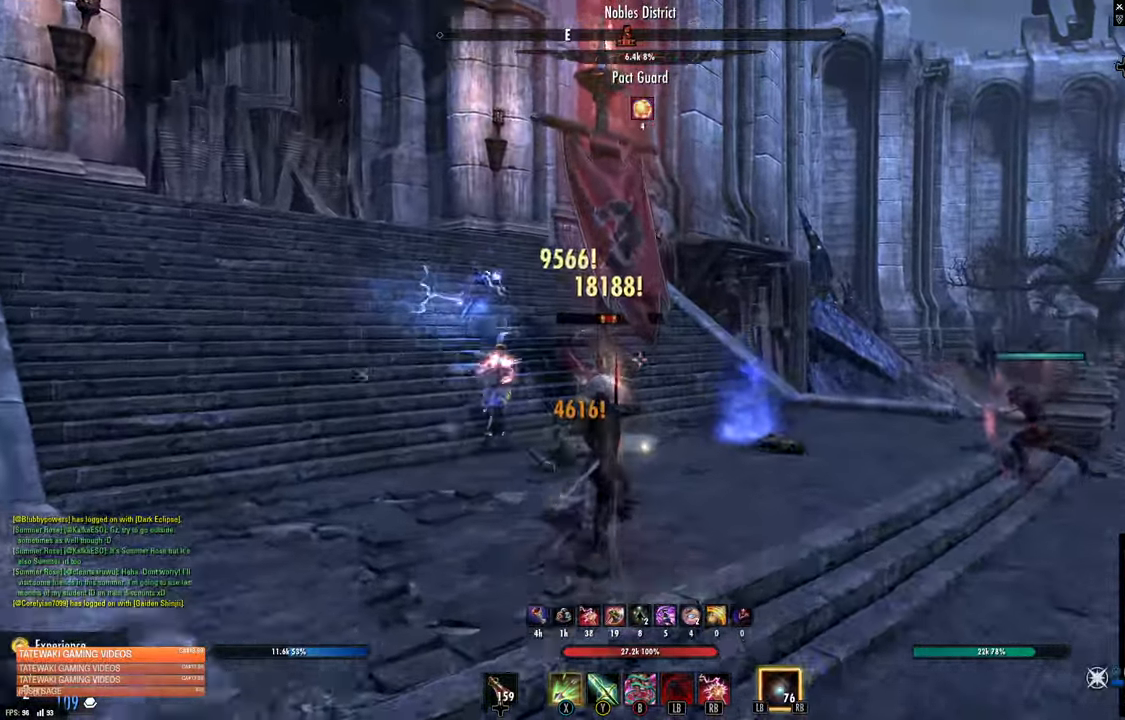
{"dt_ms": 500, "buttons": [], "left_stick": "up", "right_stick": "right", "events": [[183, "right_stick", "right"]]}
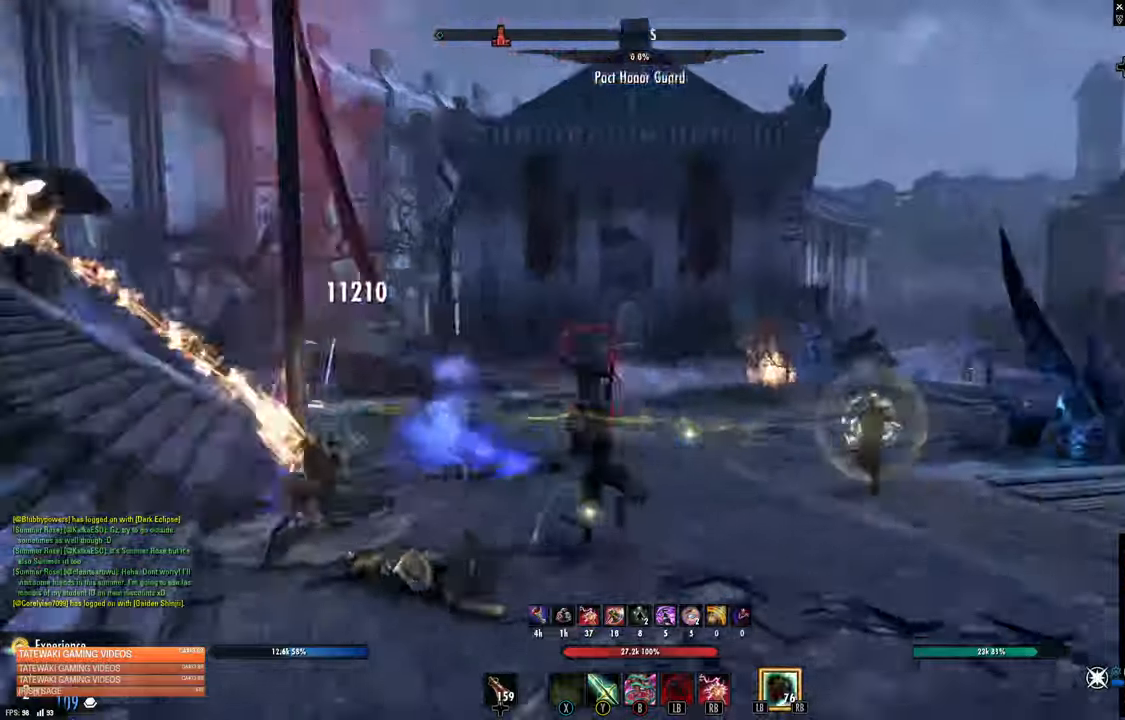
{"dt_ms": 1000, "buttons": [], "left_stick": "center", "right_stick": "center"}
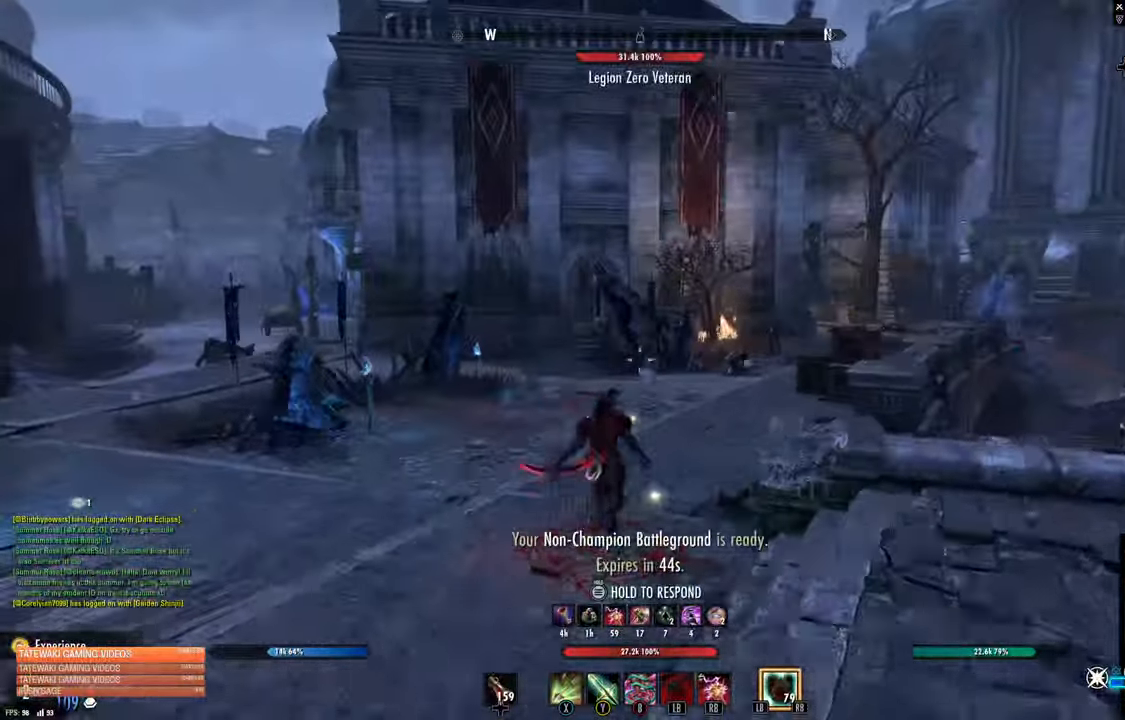
{"dt_ms": 500, "buttons": [], "left_stick": "down-right", "right_stick": "center", "events": [[283, "left_stick", "down-right"]]}
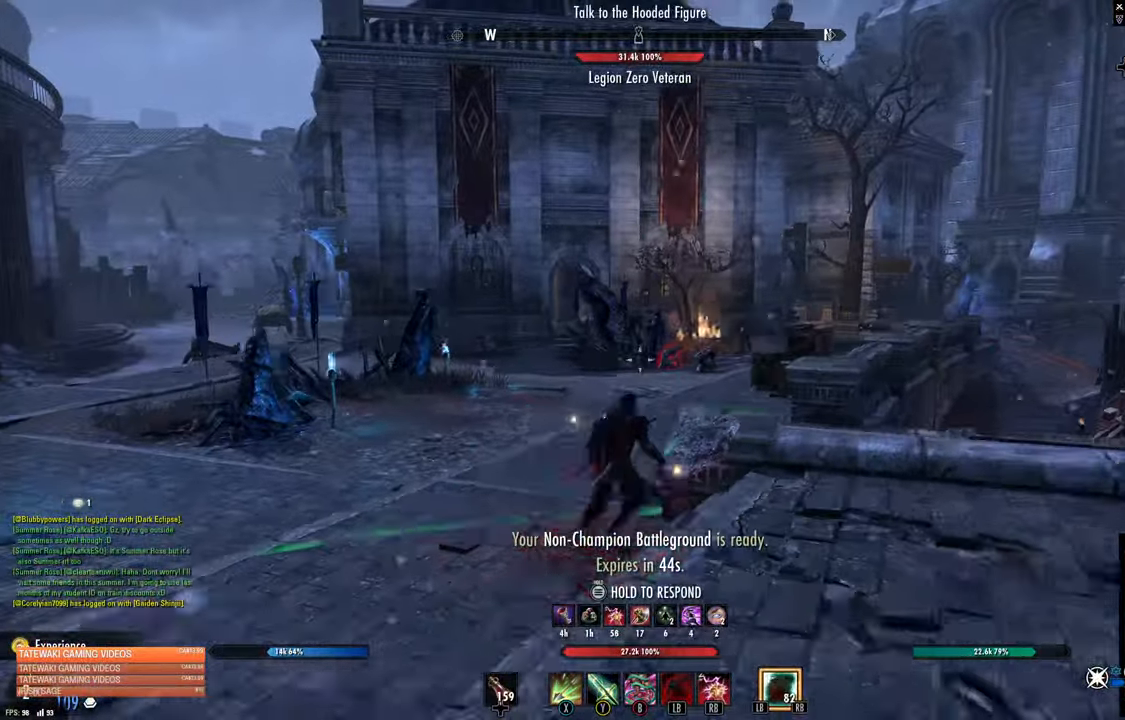
{"dt_ms": 500, "buttons": [], "left_stick": "up", "right_stick": "center"}
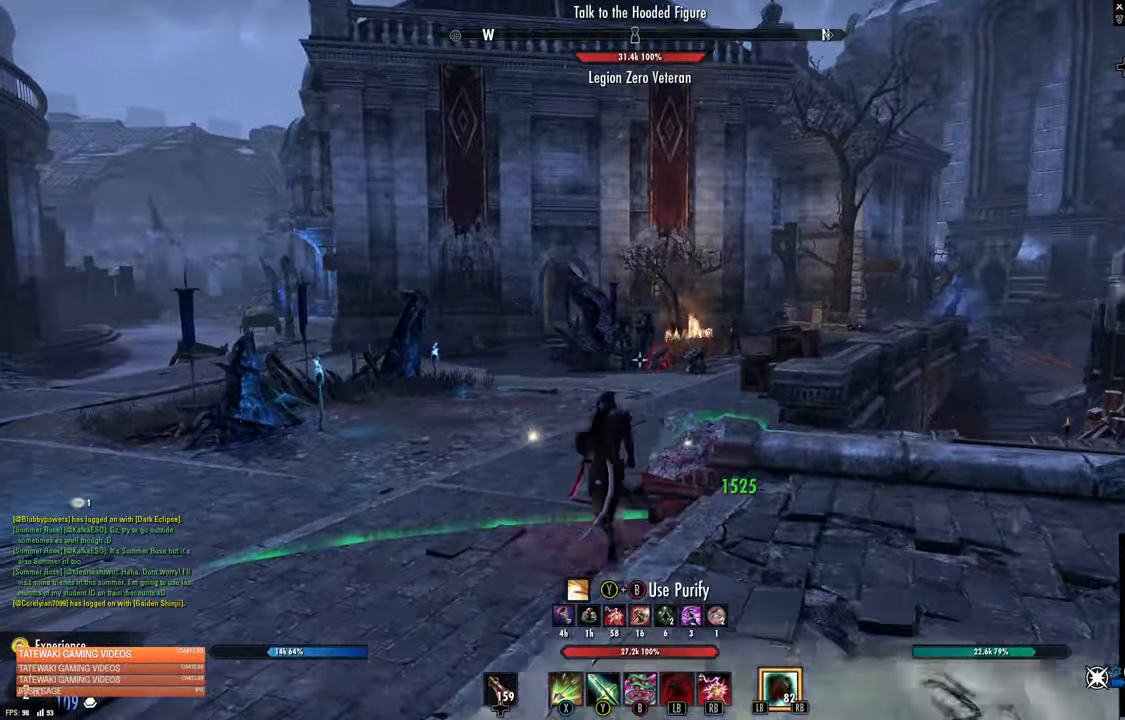
{"dt_ms": 500, "buttons": [], "left_stick": "up", "right_stick": "right", "events": [[50, "right_stick", "up-right"], [233, "right_stick", "center"], [367, "right_stick", "right"]]}
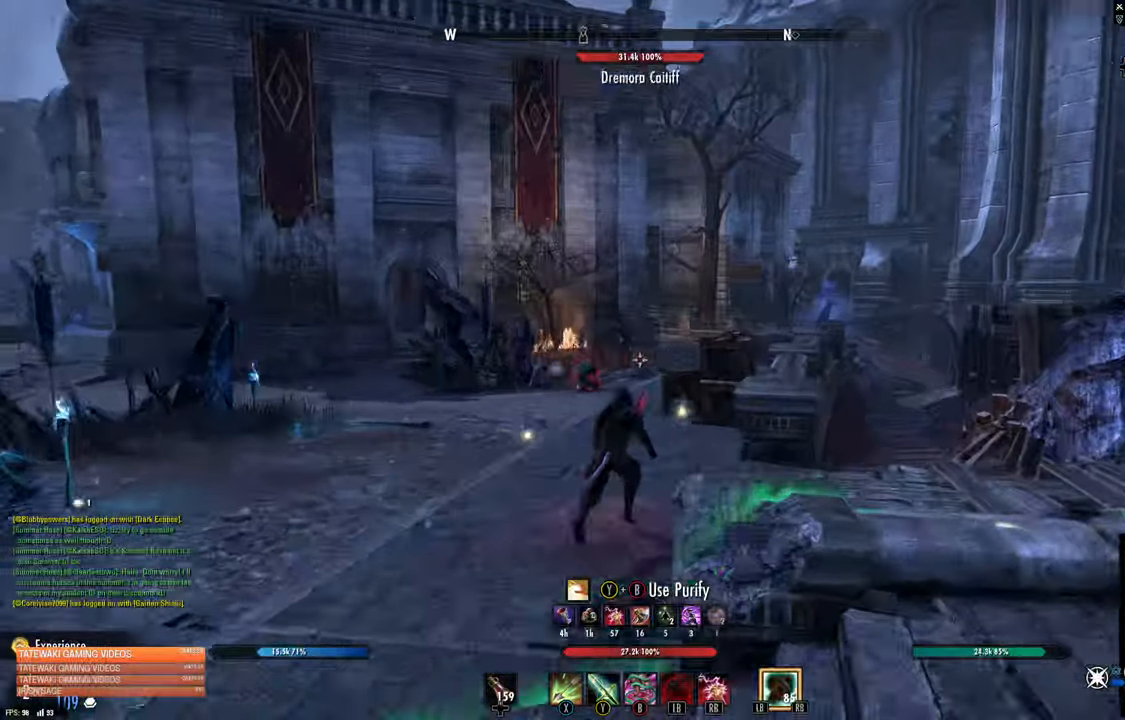
{"dt_ms": 500, "buttons": [], "left_stick": "up-left", "right_stick": "center"}
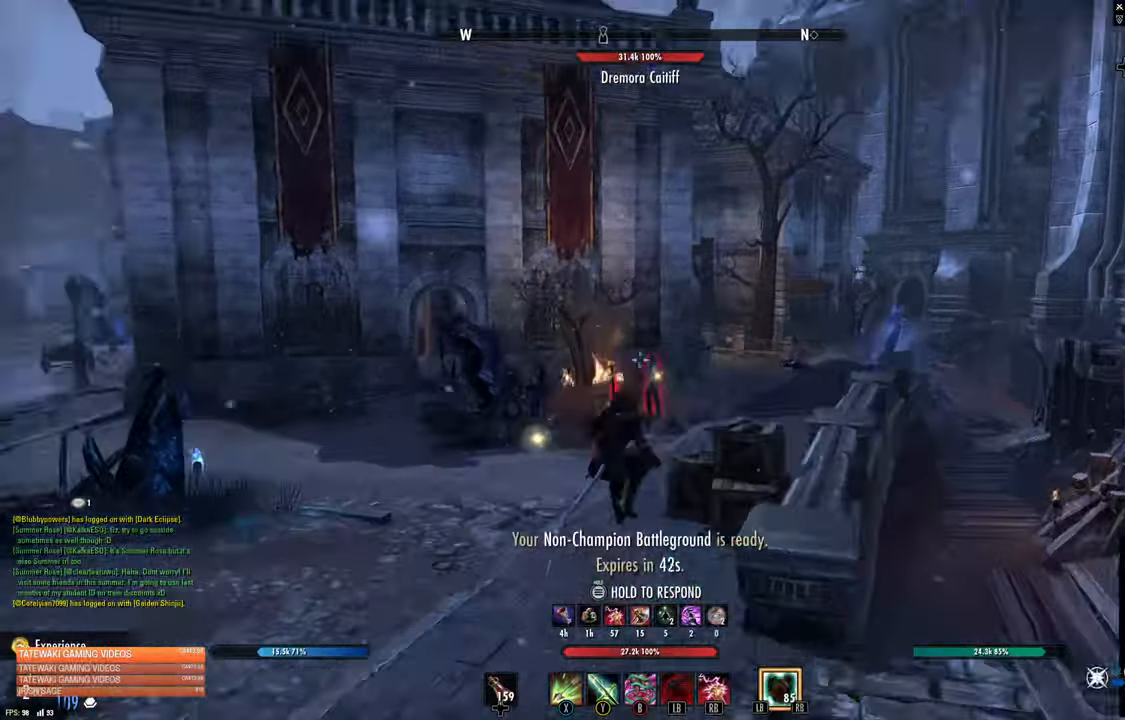
{"dt_ms": 500, "buttons": [], "left_stick": "down-left", "right_stick": "center", "events": [[17, "X", "down"], [83, "X", "up"], [133, "left_stick", "center"], [267, "L2", "down"], [333, "left_stick", "left"], [417, "L2", "up"], [483, "left_stick", "down-left"]]}
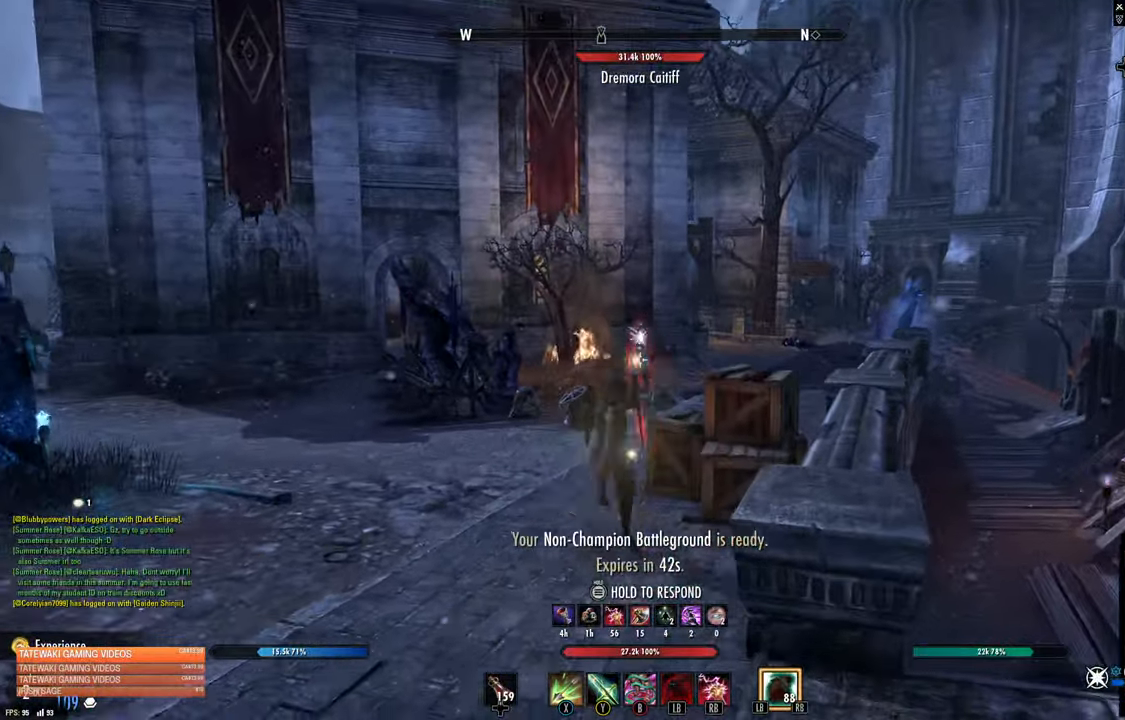
{"dt_ms": 500, "buttons": [], "left_stick": "up", "right_stick": "center", "events": [[233, "left_stick", "up"], [383, "R2", "down"], [500, "R2", "up"]]}
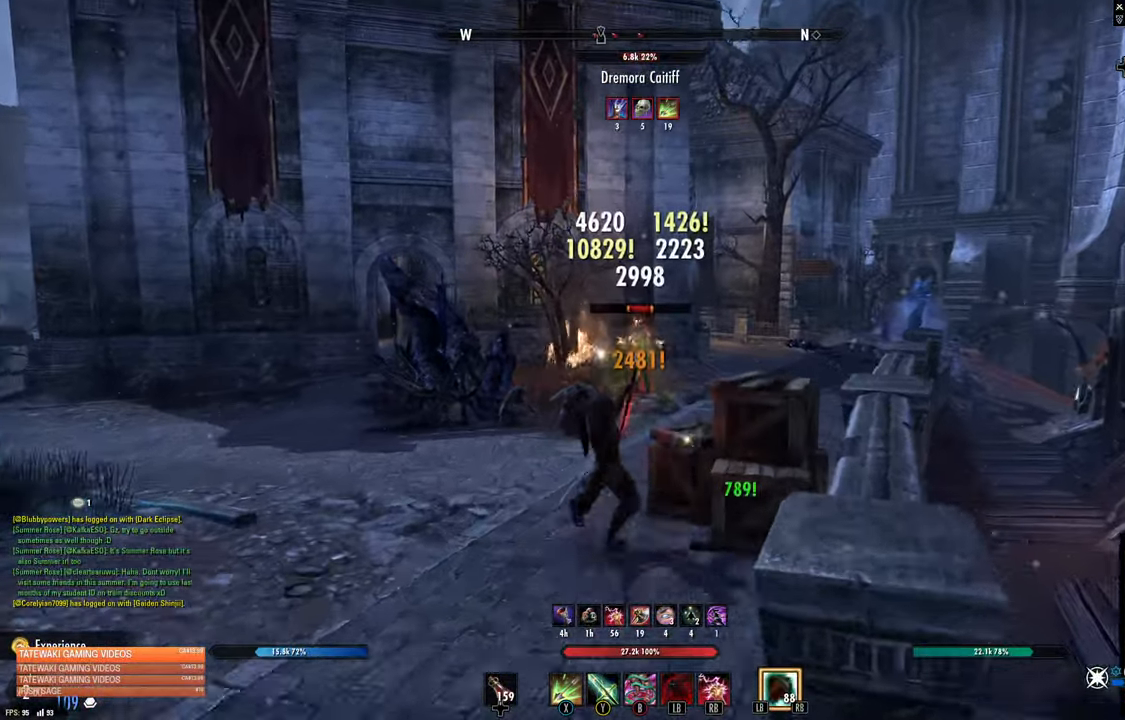
{"dt_ms": 500, "buttons": [], "left_stick": "down-left", "right_stick": "center"}
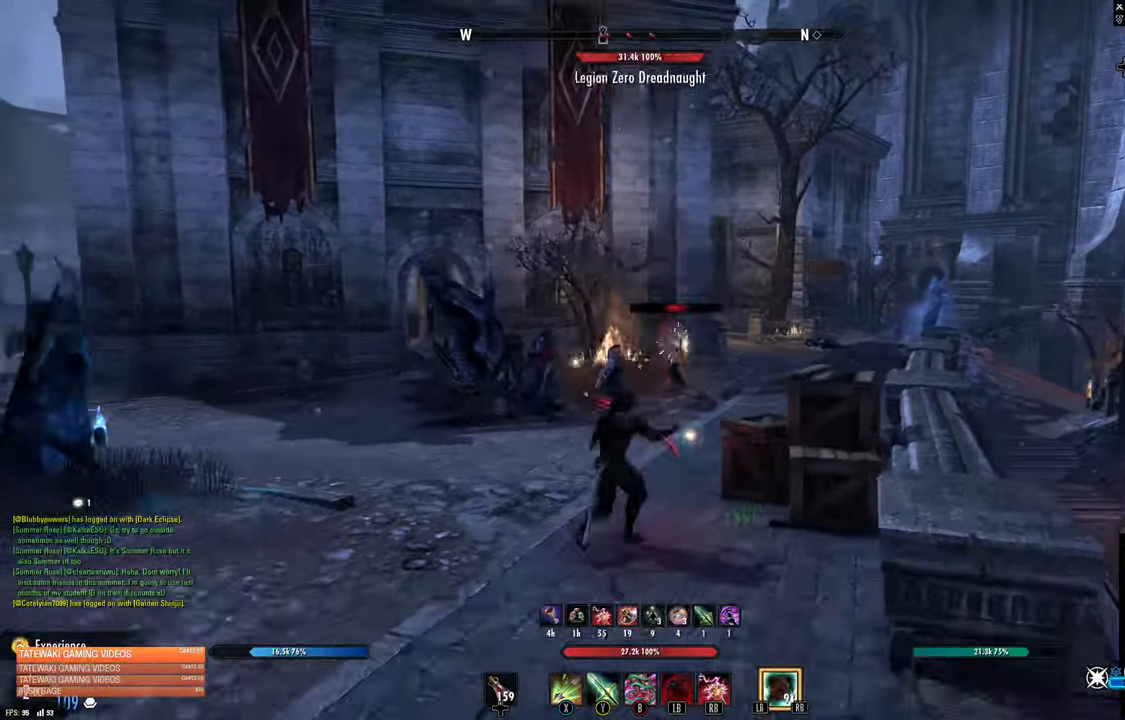
{"dt_ms": 500, "buttons": ["R2"], "left_stick": "down", "right_stick": "center", "events": [[233, "left_stick", "down"], [433, "R2", "down"]]}
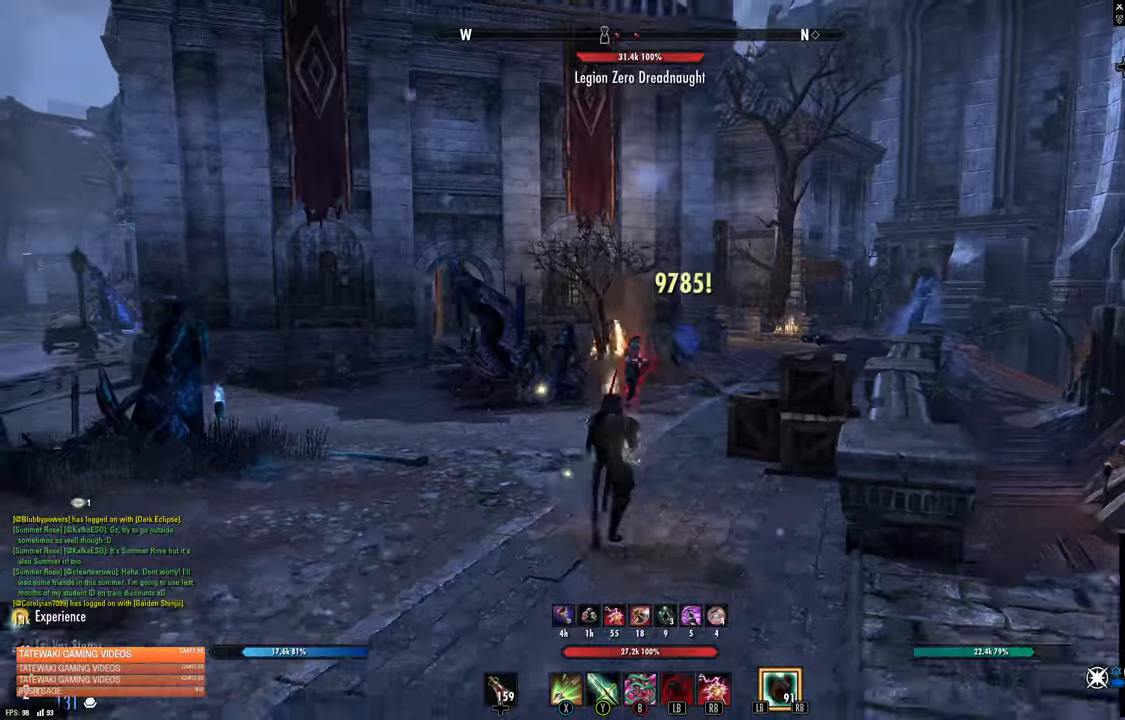
{"dt_ms": 500, "buttons": [], "left_stick": "down", "right_stick": "center", "events": [[67, "R2", "up"], [67, "X", "down"], [167, "X", "up"]]}
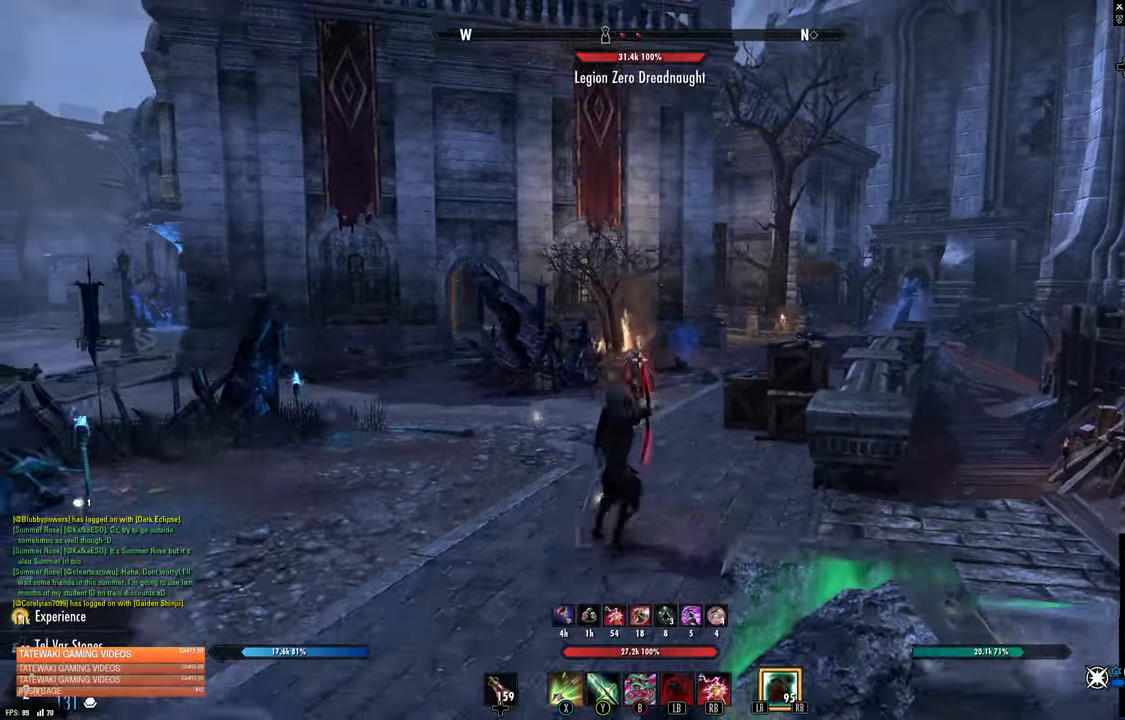
{"dt_ms": 500, "buttons": ["R2"], "left_stick": "down", "right_stick": "center", "events": [[334, "right_stick", "right"], [417, "R2", "down"], [434, "right_stick", "center"]]}
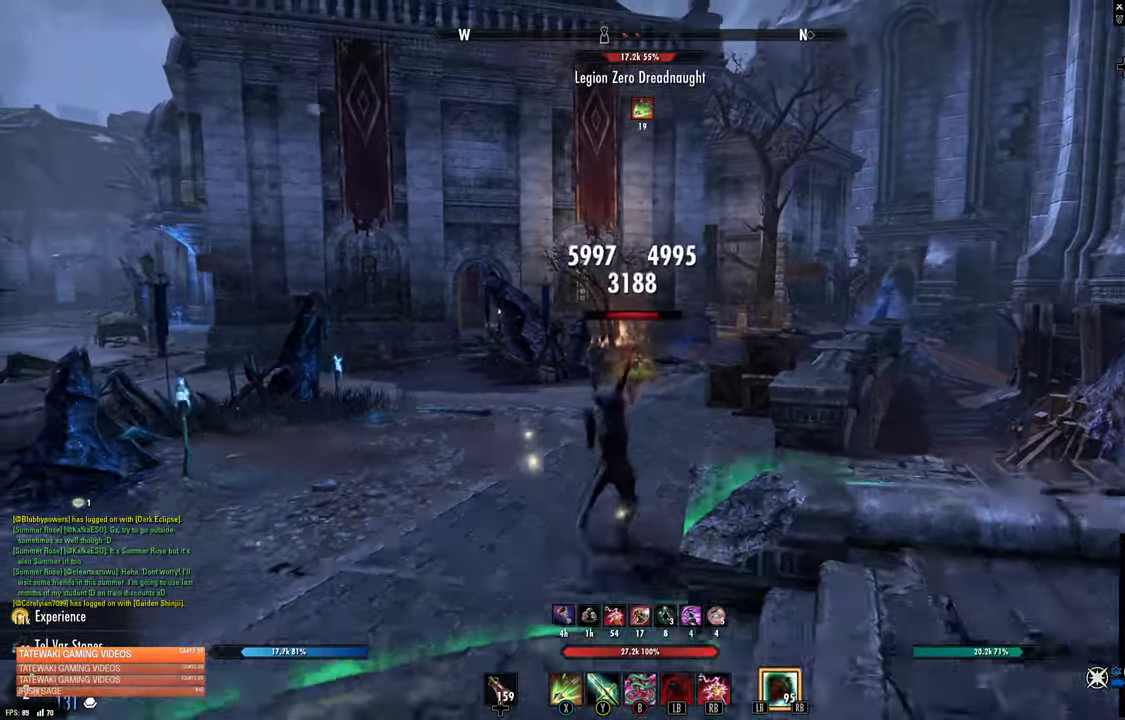
{"dt_ms": 500, "buttons": [], "left_stick": "down", "right_stick": "center", "events": [[50, "R2", "up"], [67, "Y", "down"], [150, "Y", "up"]]}
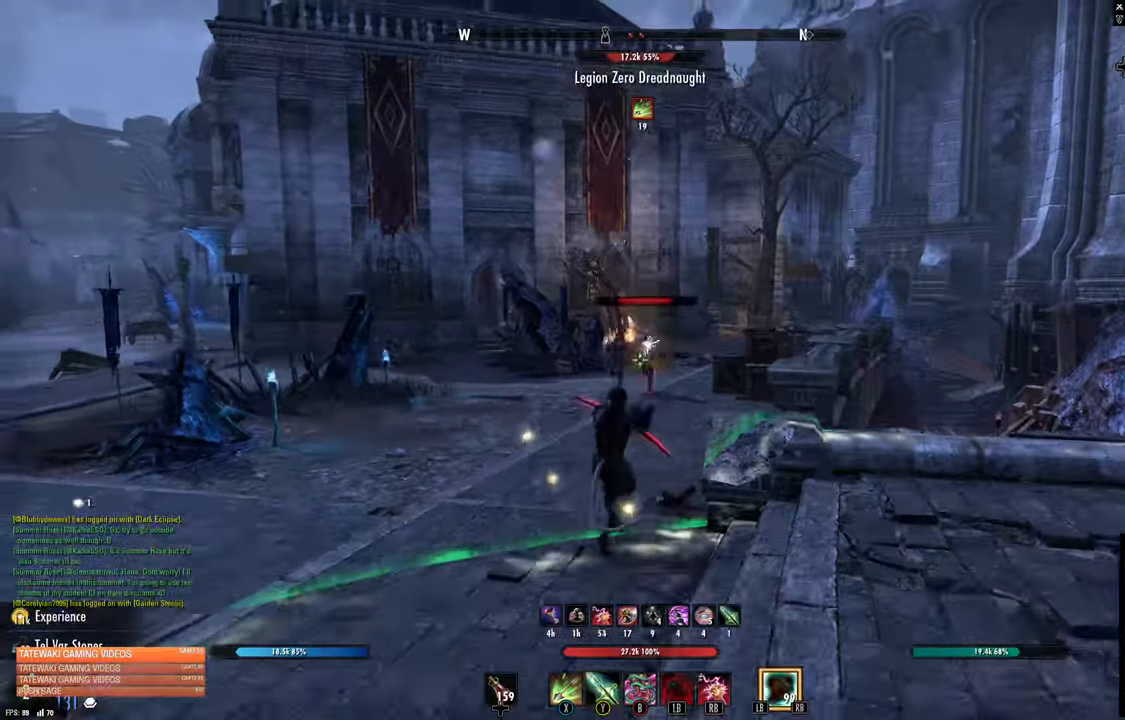
{"dt_ms": 500, "buttons": ["R2"], "left_stick": "down", "right_stick": "center", "events": [[450, "R2", "down"]]}
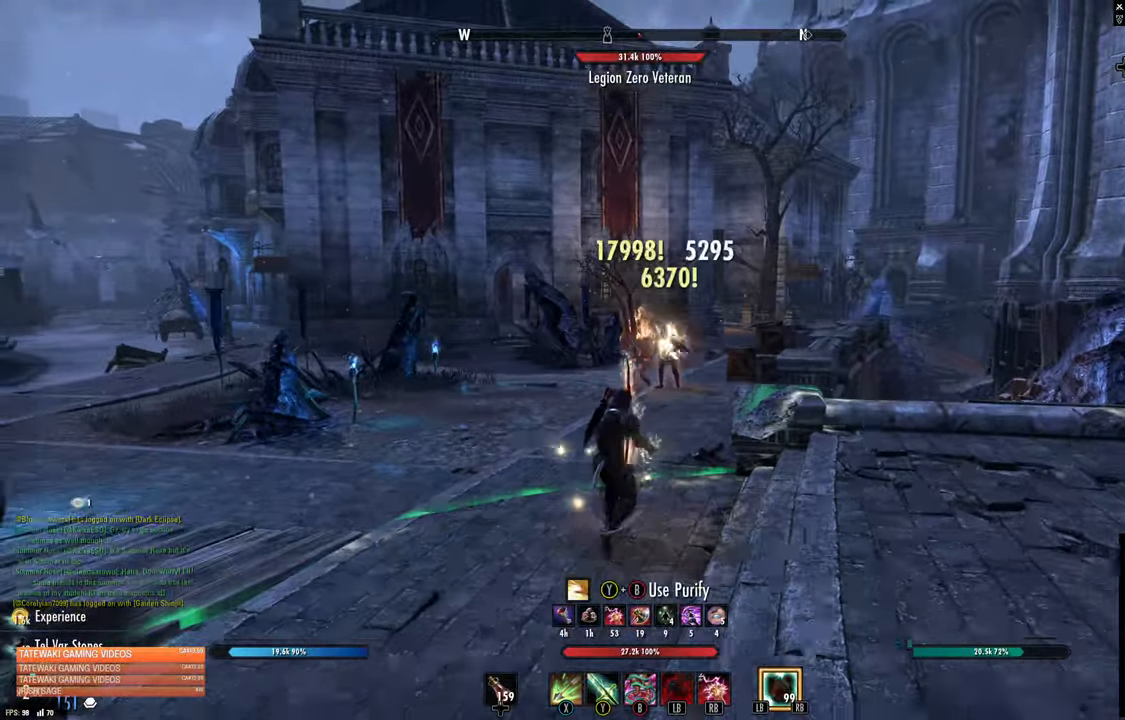
{"dt_ms": 500, "buttons": [], "left_stick": "down", "right_stick": "center", "events": [[50, "R2", "up"], [84, "X", "down"], [167, "X", "up"]]}
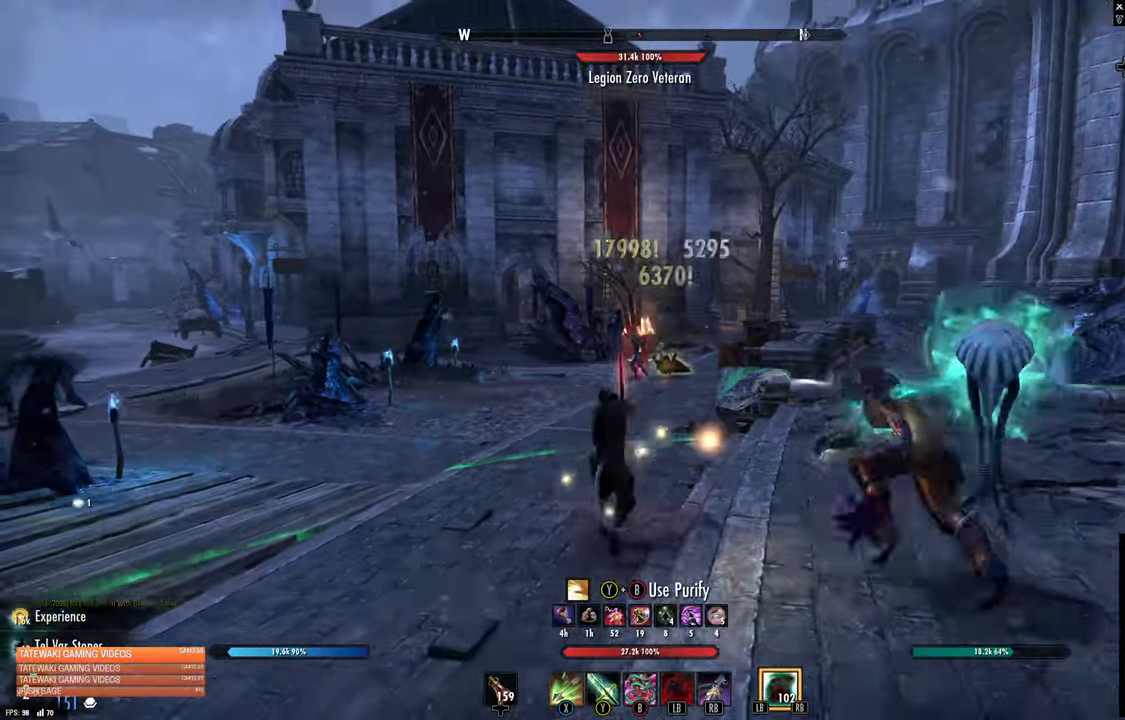
{"dt_ms": 500, "buttons": ["R2"], "left_stick": "up", "right_stick": "center", "events": [[134, "left_stick", "up"], [400, "R2", "down"]]}
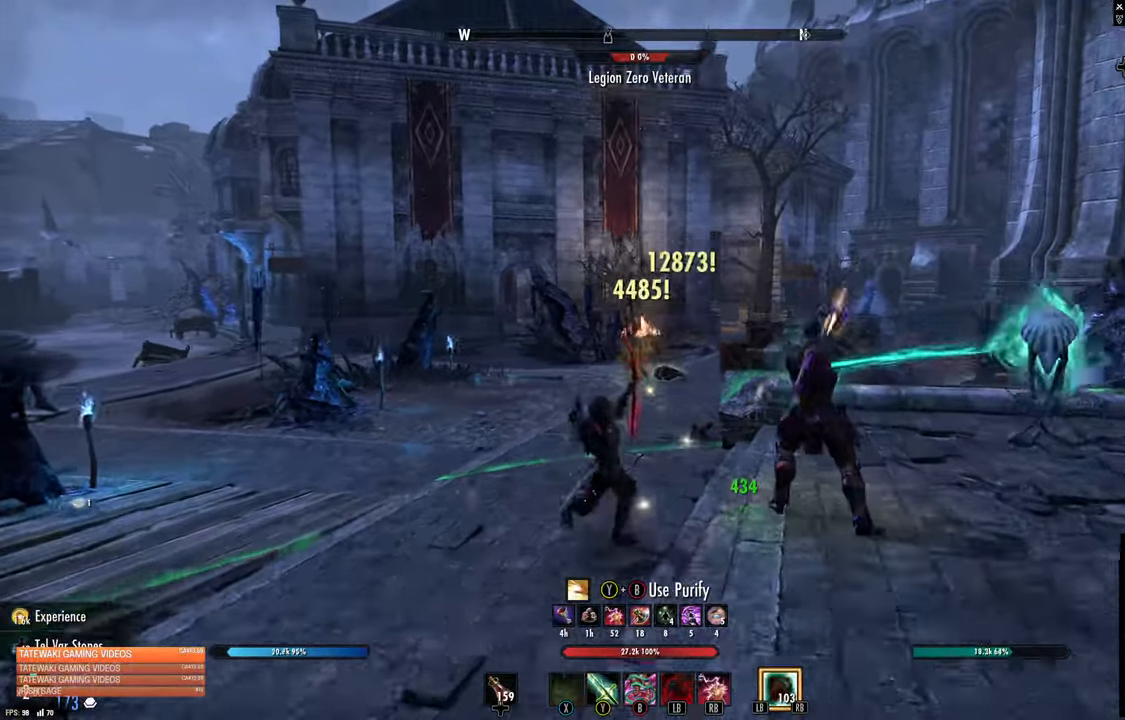
{"dt_ms": 500, "buttons": [], "left_stick": "down", "right_stick": "center", "events": [[17, "R2", "up"], [34, "Y", "down"], [117, "Y", "up"], [200, "left_stick", "down"]]}
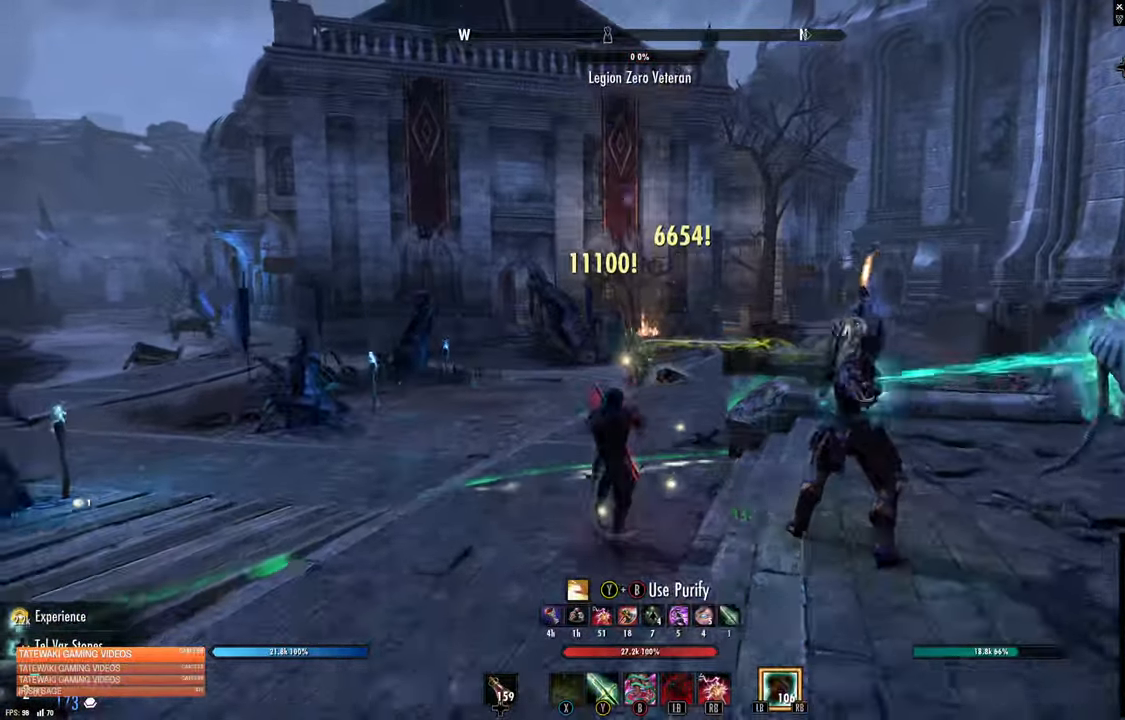
{"dt_ms": 500, "buttons": [], "left_stick": "right", "right_stick": "right", "events": [[184, "left_stick", "down-right"], [317, "right_stick", "right"], [350, "left_stick", "right"]]}
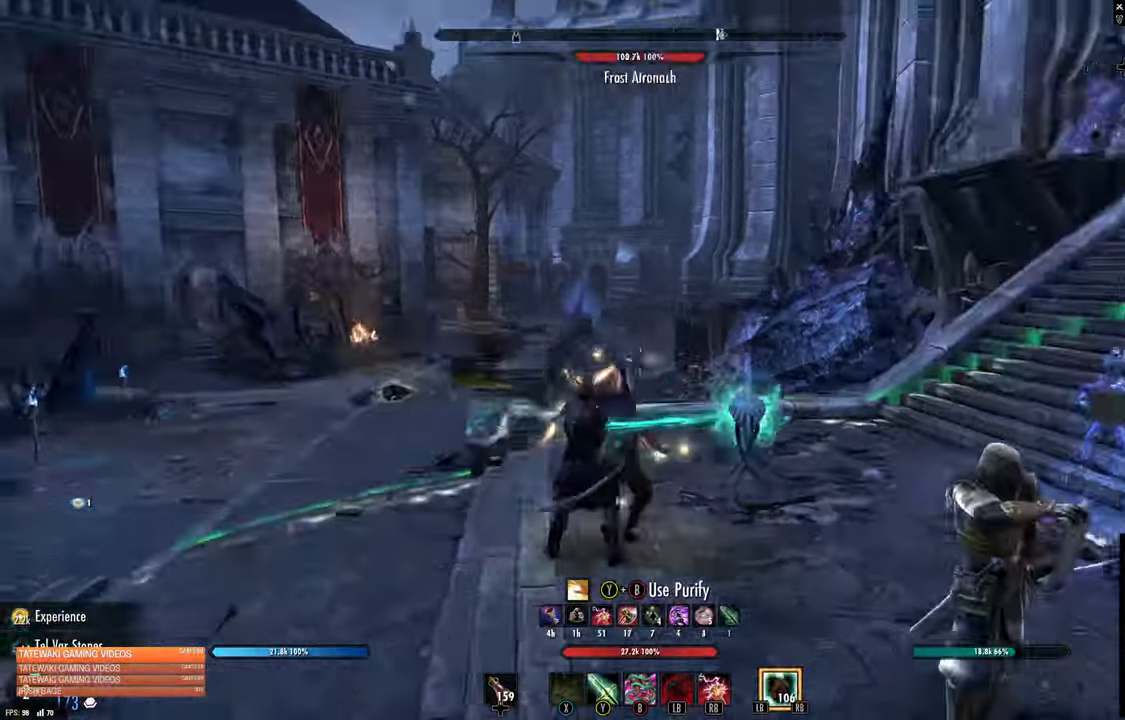
{"dt_ms": 500, "buttons": [], "left_stick": "center", "right_stick": "center"}